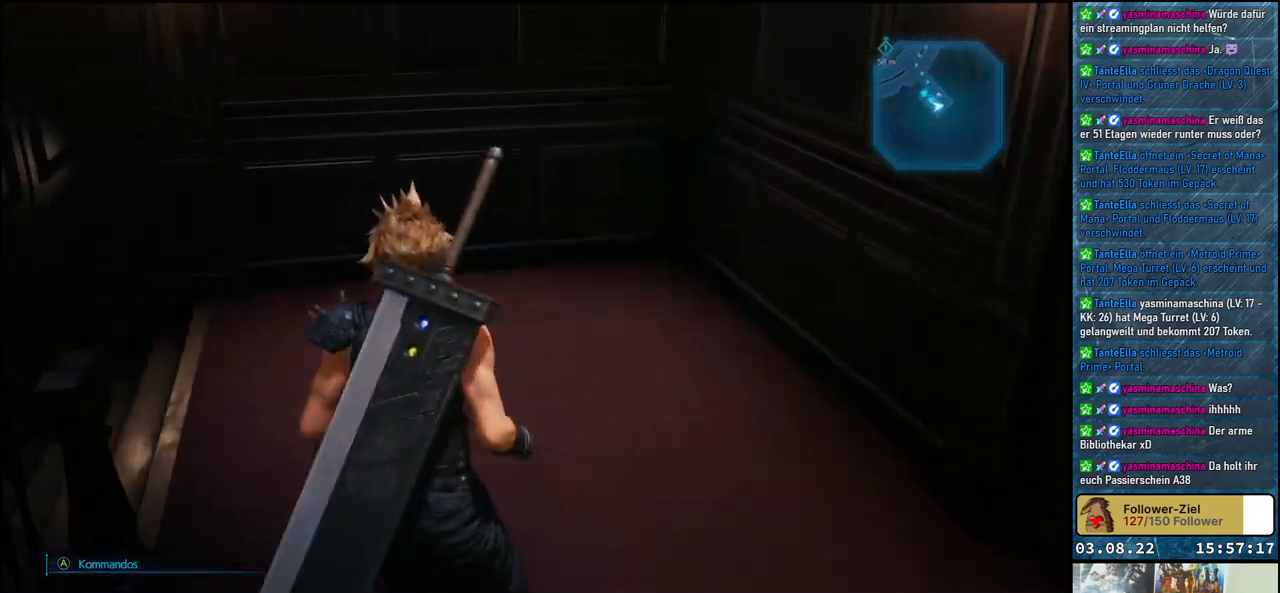
Gameplay with a controller (Xbox layout); each line is a JSON object with the inputs held at the frame after it. "events" lists button and stick changes between this image and that frame as [ms after this image, input, new state], when the widget could be followed in between.
{"buttons": [], "left_stick": "up", "right_stick": "left", "events": []}
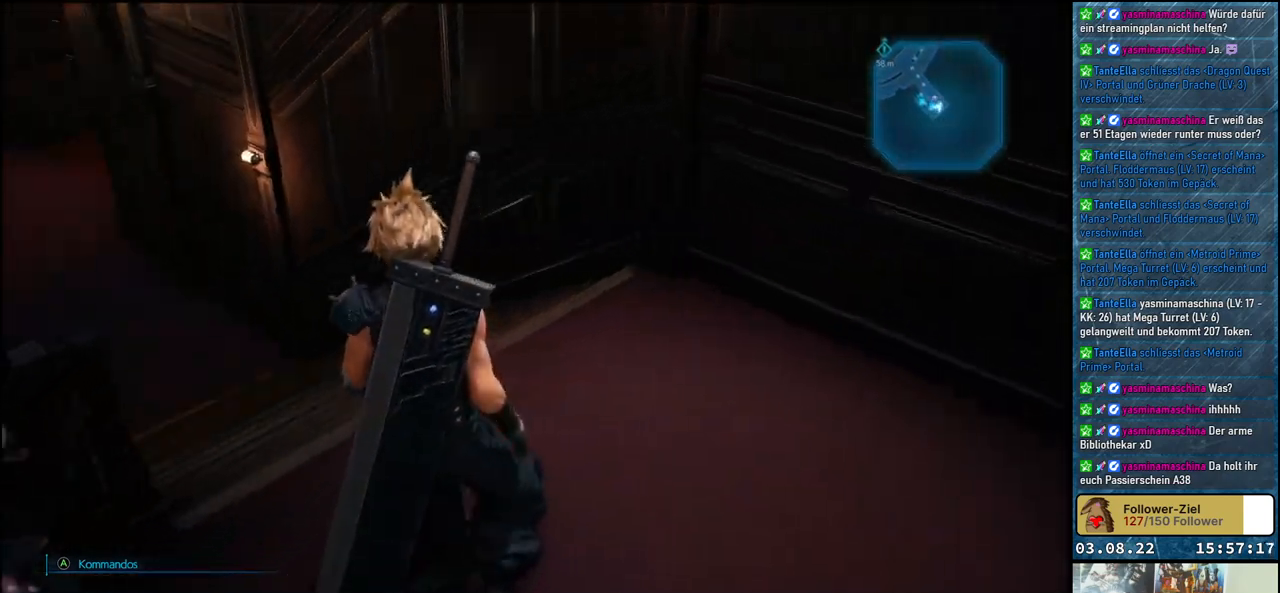
{"buttons": [], "left_stick": "center", "right_stick": "up-left", "events": [[133, "left_stick", "center"], [400, "right_stick", "up-left"]]}
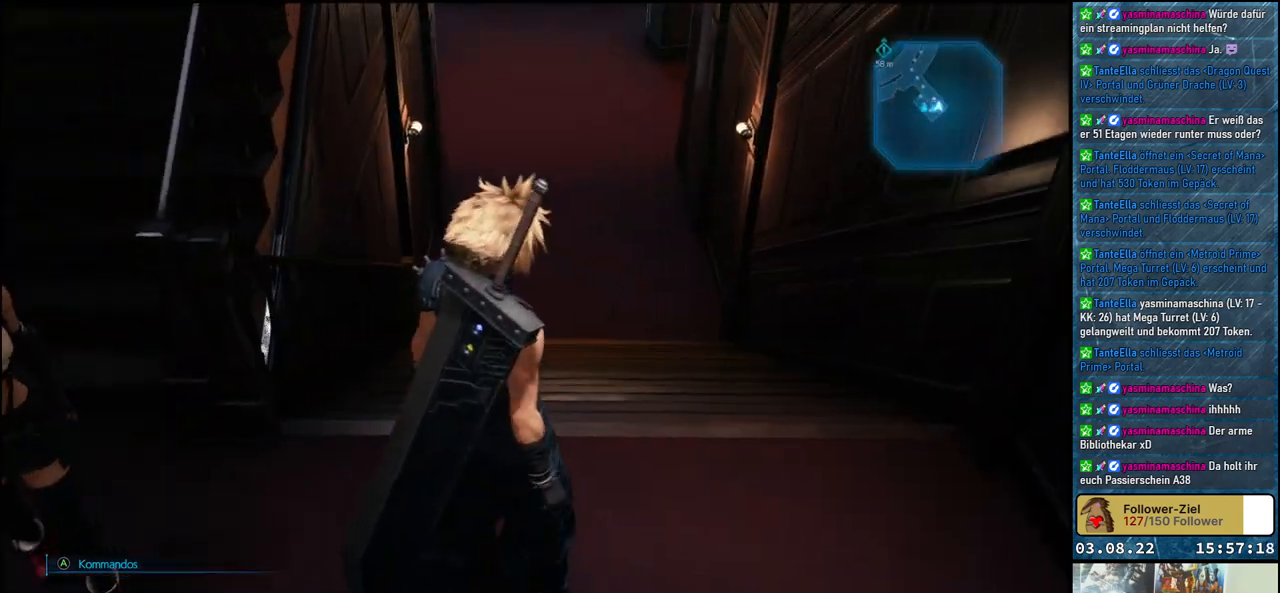
{"buttons": [], "left_stick": "up", "right_stick": "up", "events": [[33, "left_stick", "up"], [317, "right_stick", "center"], [383, "right_stick", "up"]]}
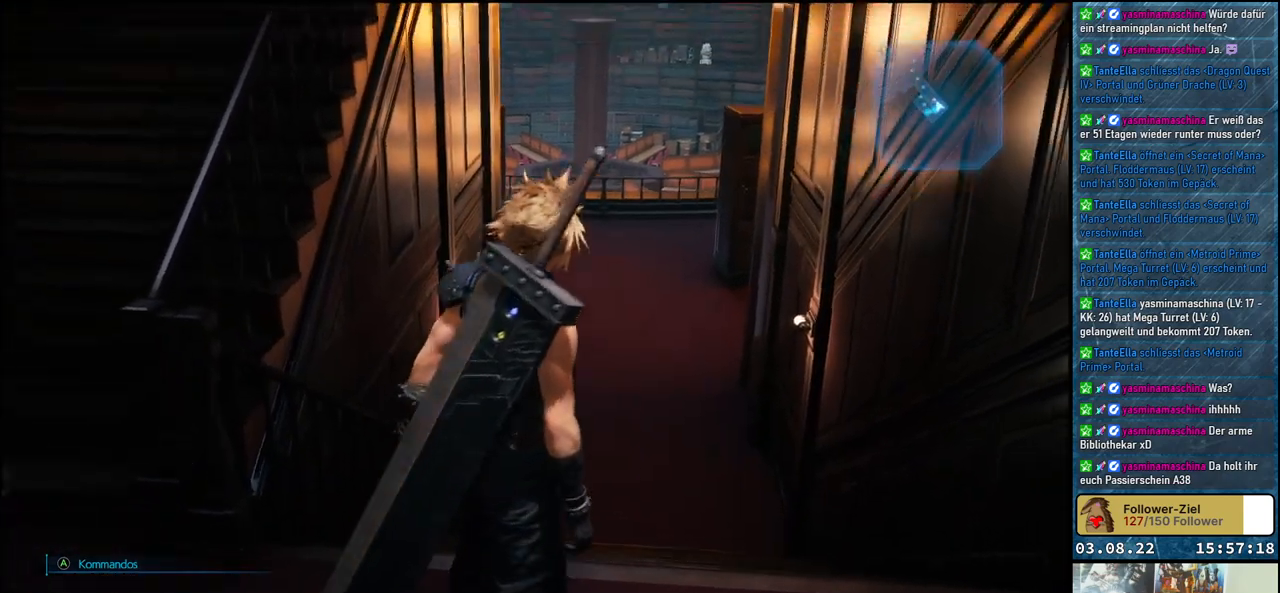
{"buttons": [], "left_stick": "up", "right_stick": "down", "events": [[133, "right_stick", "center"], [500, "right_stick", "down"]]}
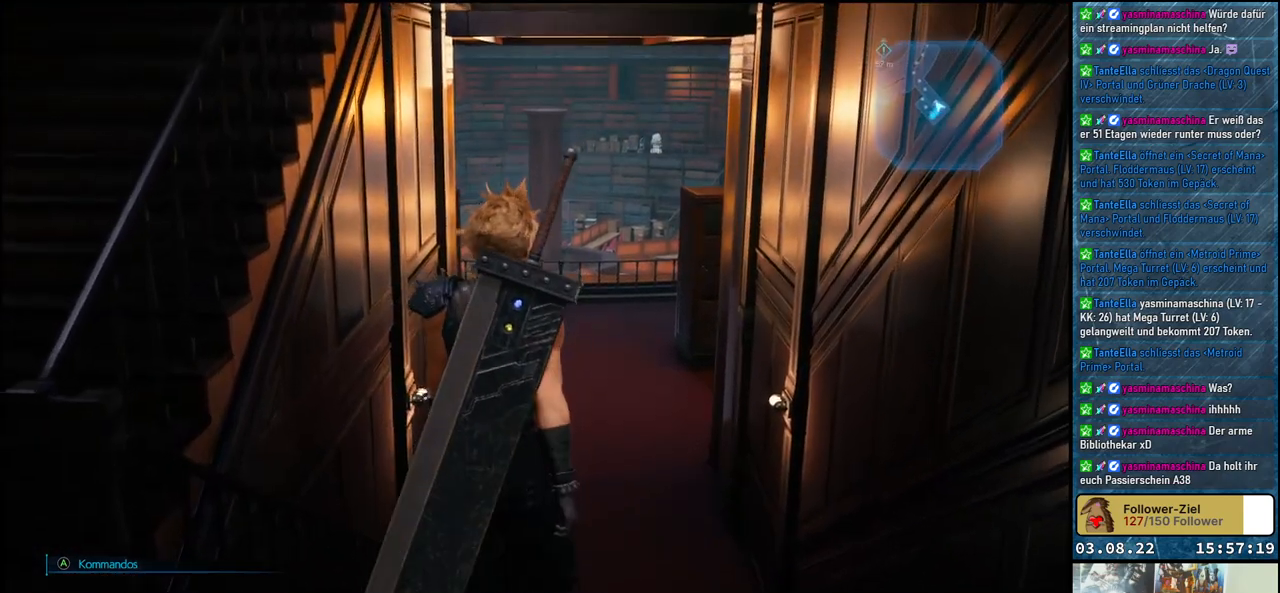
{"buttons": [], "left_stick": "up", "right_stick": "center", "events": [[183, "right_stick", "center"]]}
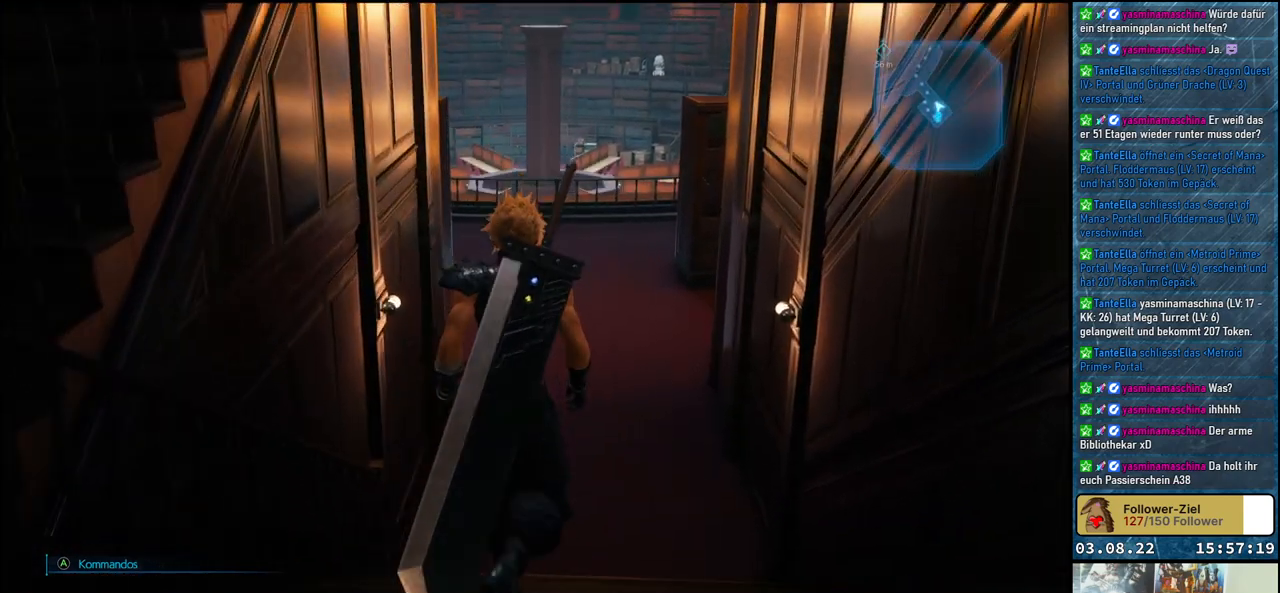
{"buttons": [], "left_stick": "up", "right_stick": "center", "events": []}
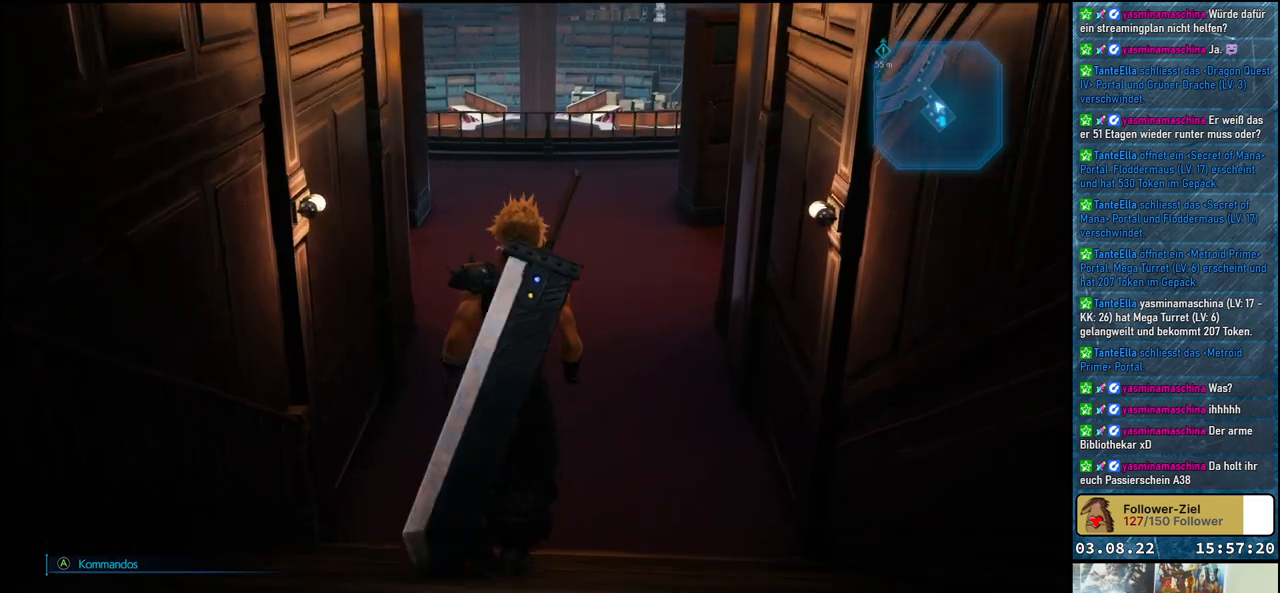
{"buttons": [], "left_stick": "up", "right_stick": "center", "events": [[183, "right_stick", "up"], [433, "right_stick", "center"]]}
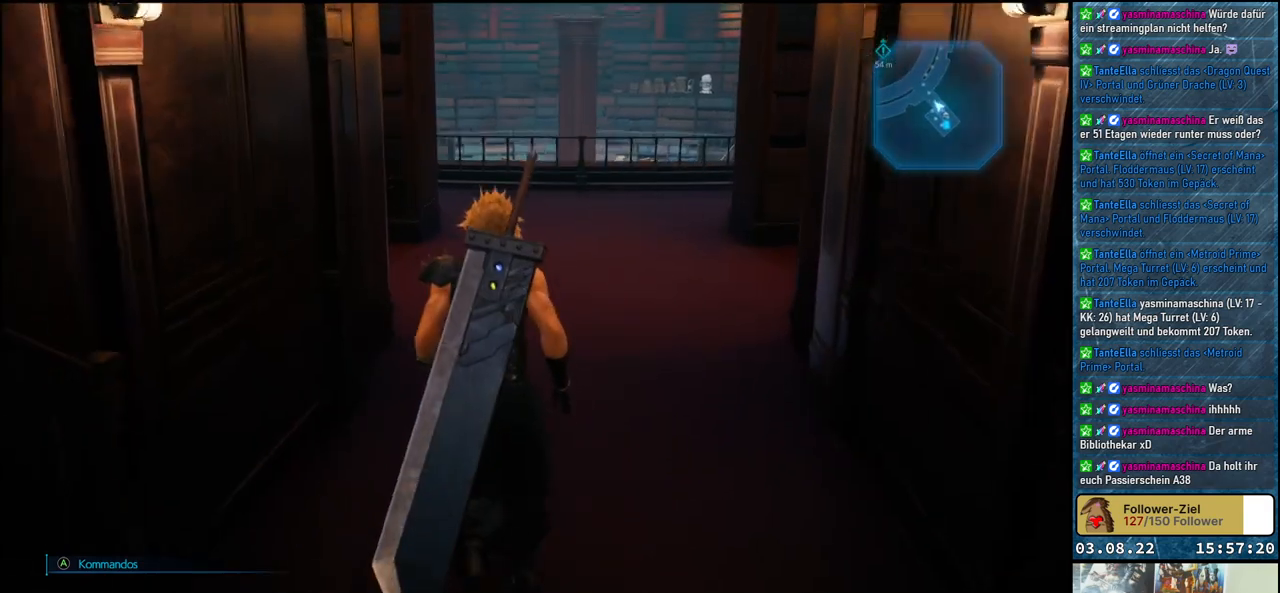
{"buttons": [], "left_stick": "up", "right_stick": "center", "events": []}
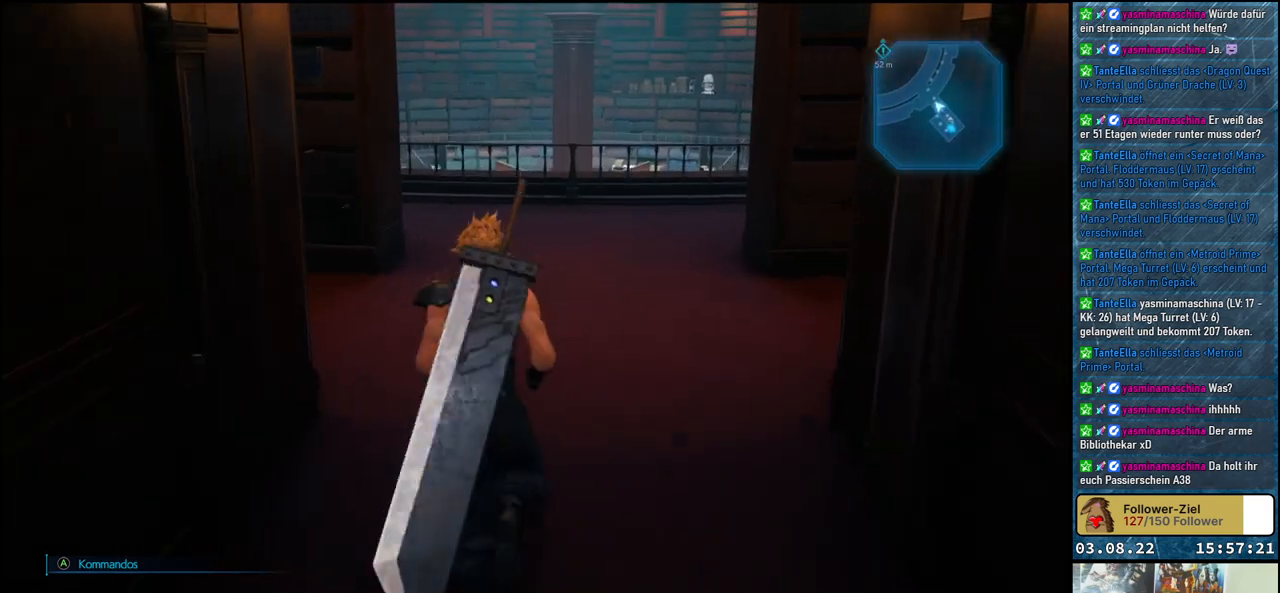
{"buttons": [], "left_stick": "up", "right_stick": "left", "events": [[50, "right_stick", "left"]]}
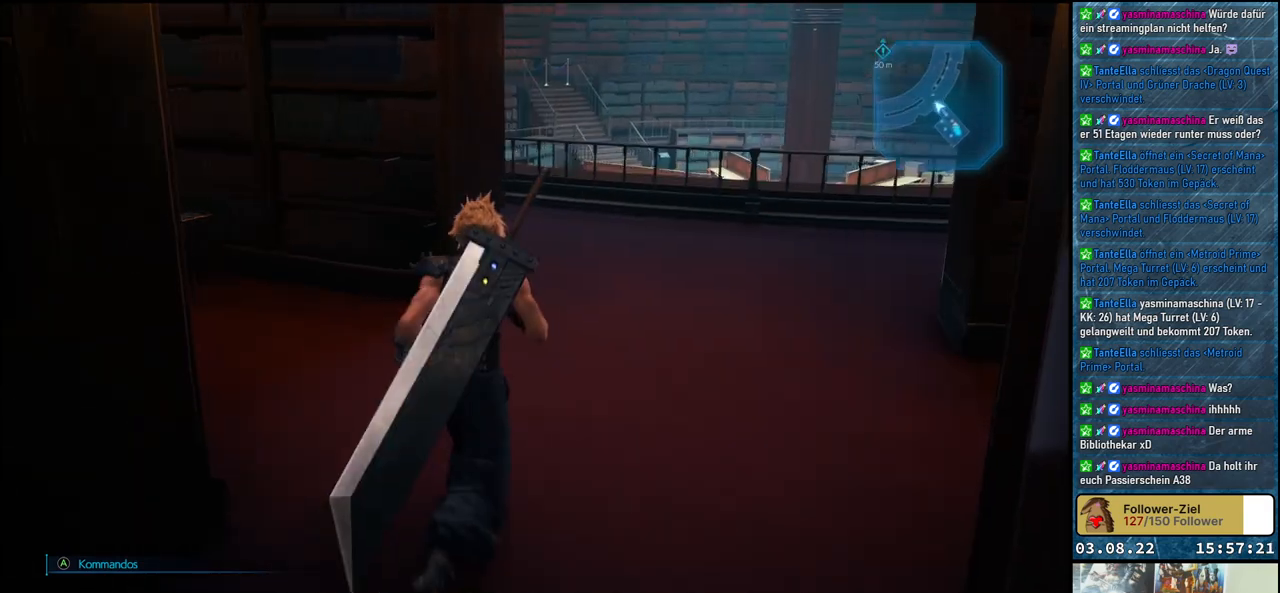
{"buttons": [], "left_stick": "center", "right_stick": "left", "events": [[250, "left_stick", "up-right"], [417, "left_stick", "center"]]}
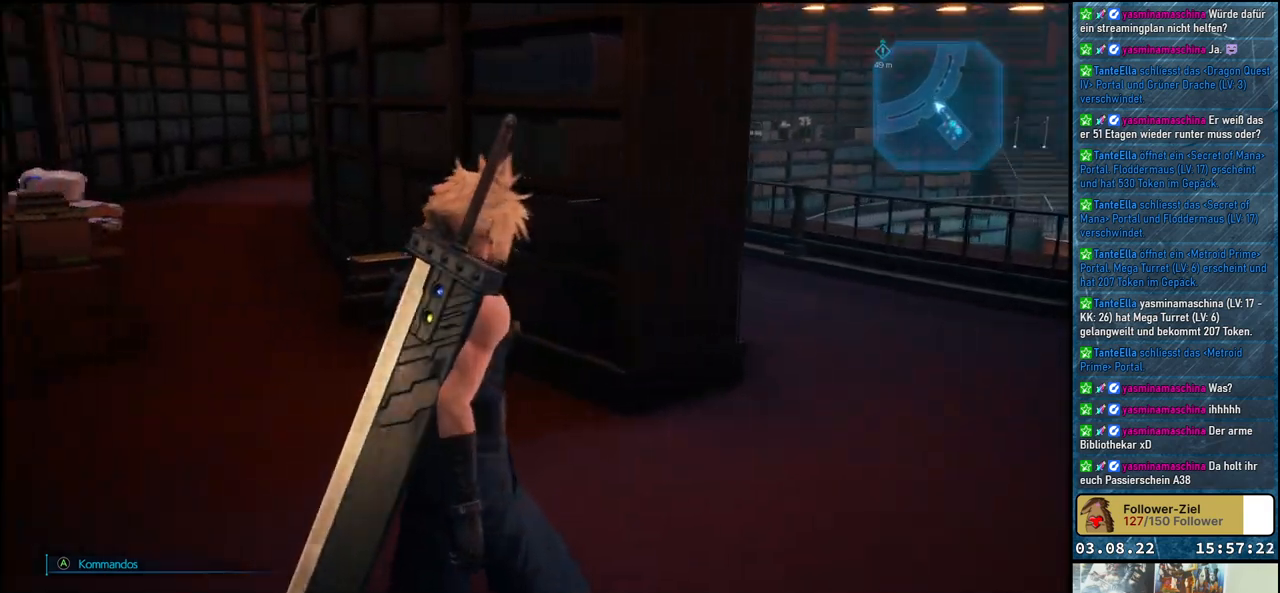
{"buttons": [], "left_stick": "center", "right_stick": "center", "events": [[217, "right_stick", "center"]]}
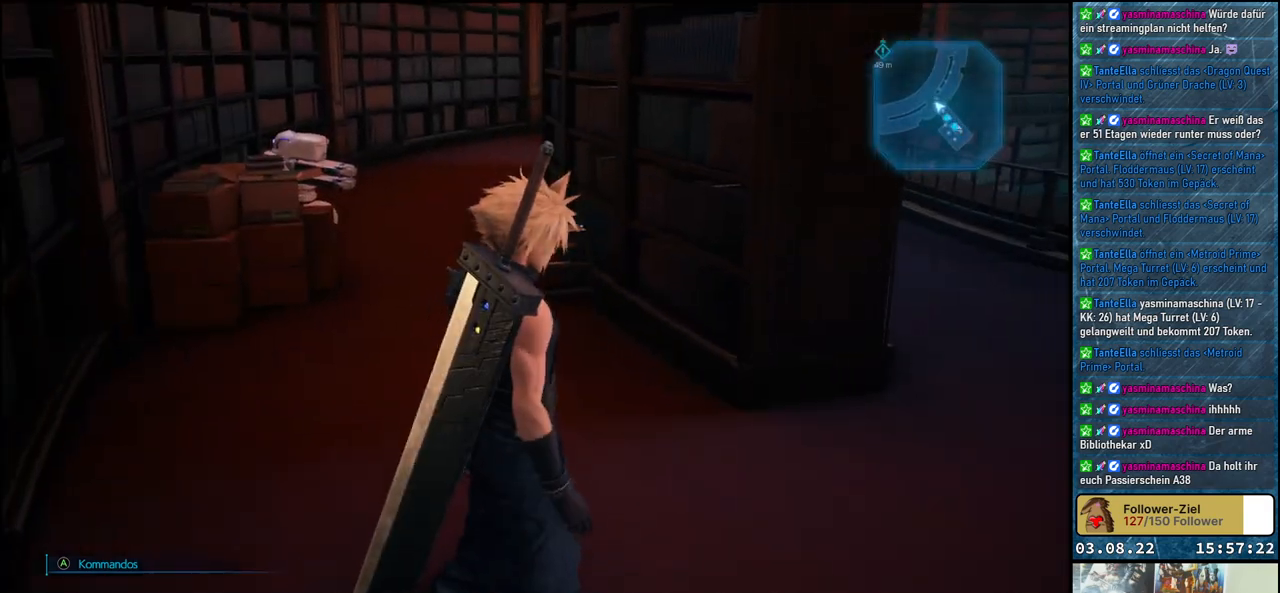
{"buttons": [], "left_stick": "center", "right_stick": "right", "events": [[233, "right_stick", "right"]]}
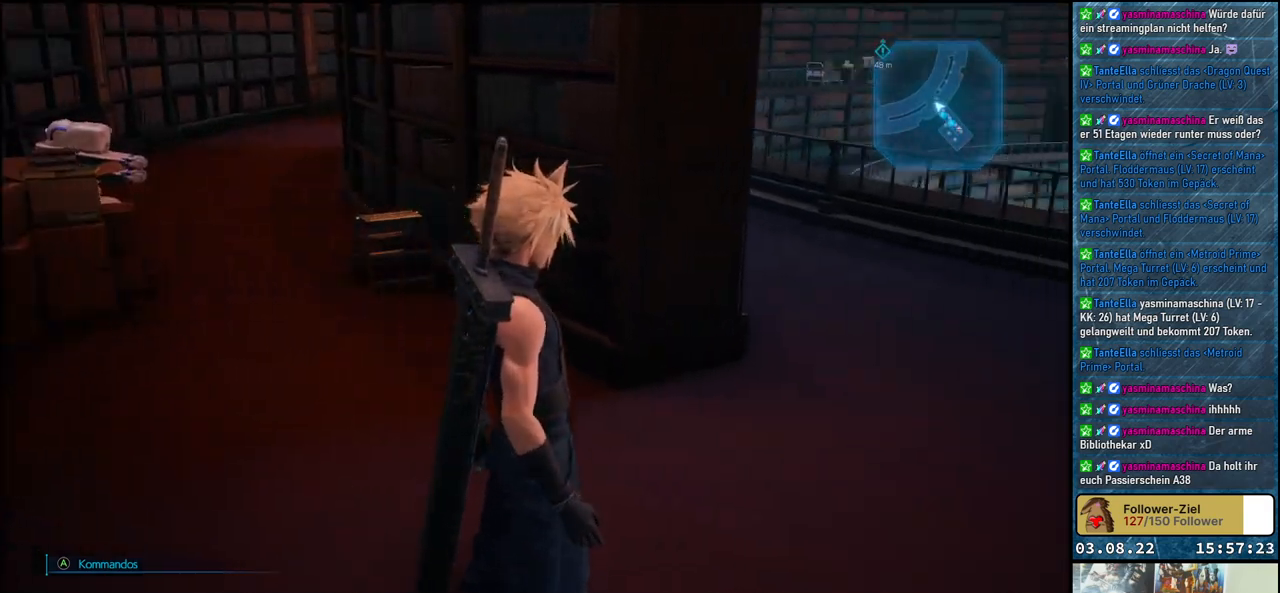
{"buttons": [], "left_stick": "center", "right_stick": "right", "events": []}
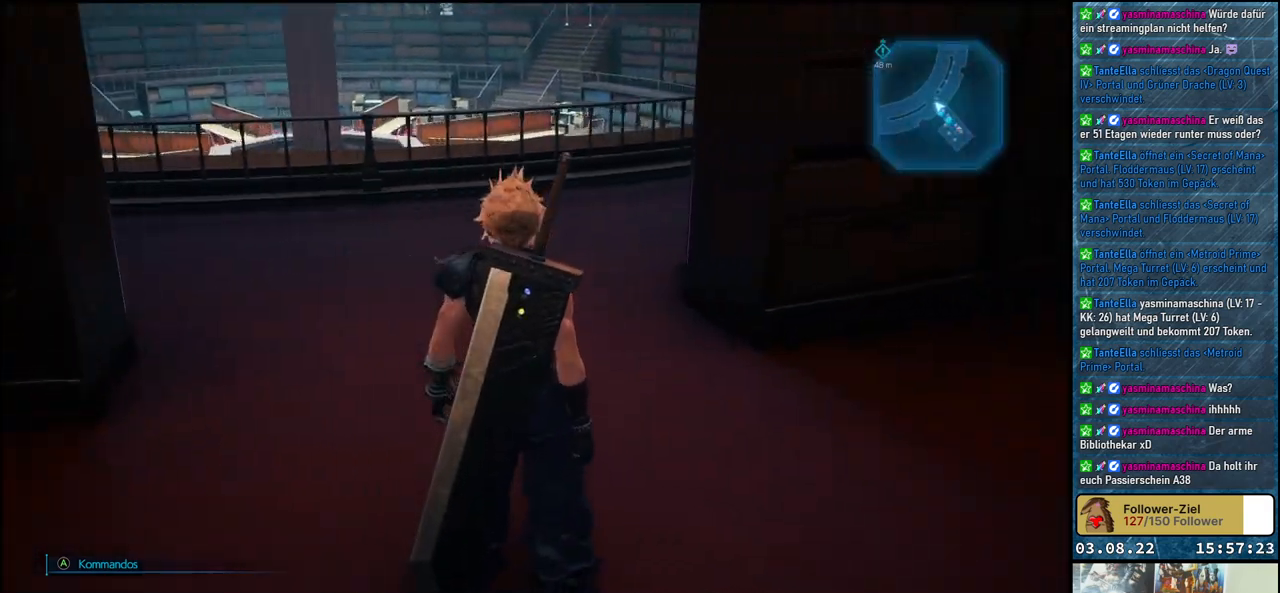
{"buttons": [], "left_stick": "center", "right_stick": "up-right", "events": [[417, "right_stick", "up-right"]]}
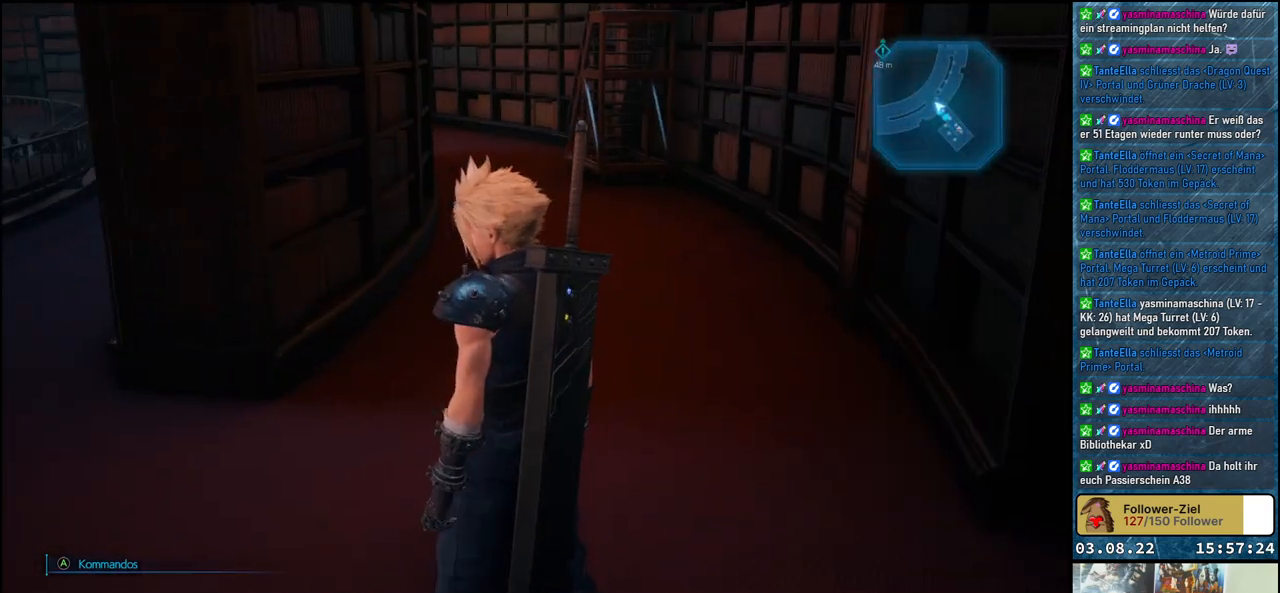
{"buttons": [], "left_stick": "up-left", "right_stick": "center", "events": [[17, "right_stick", "center"], [183, "left_stick", "up-left"]]}
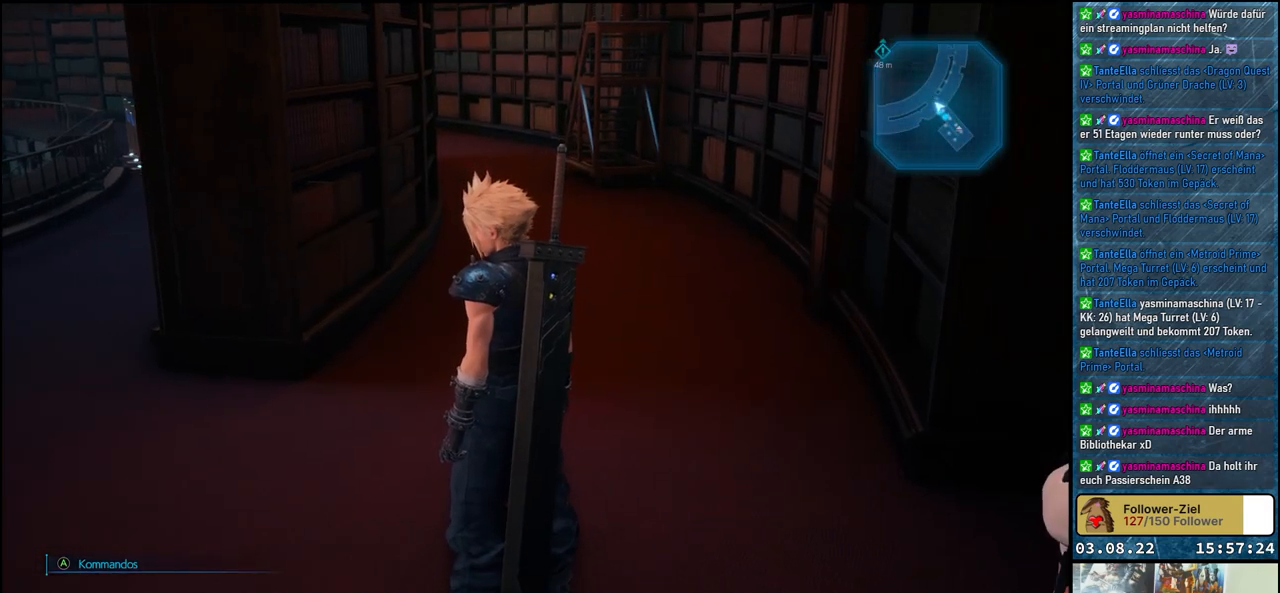
{"buttons": [], "left_stick": "up-left", "right_stick": "center", "events": []}
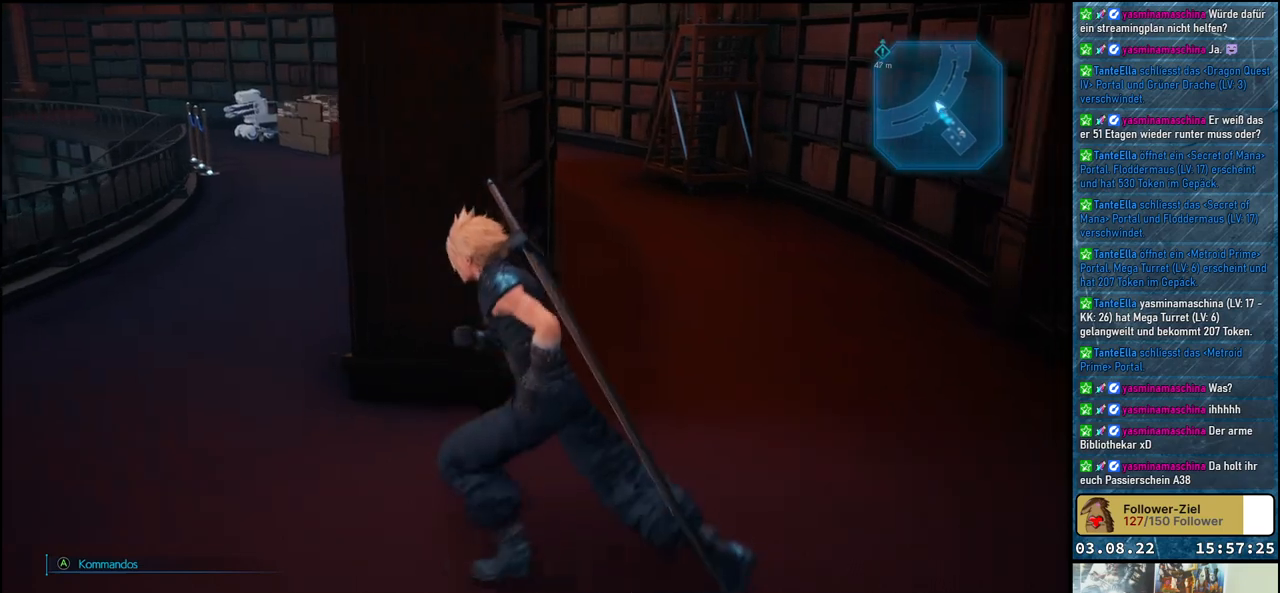
{"buttons": [], "left_stick": "up-left", "right_stick": "right", "events": [[217, "right_stick", "right"]]}
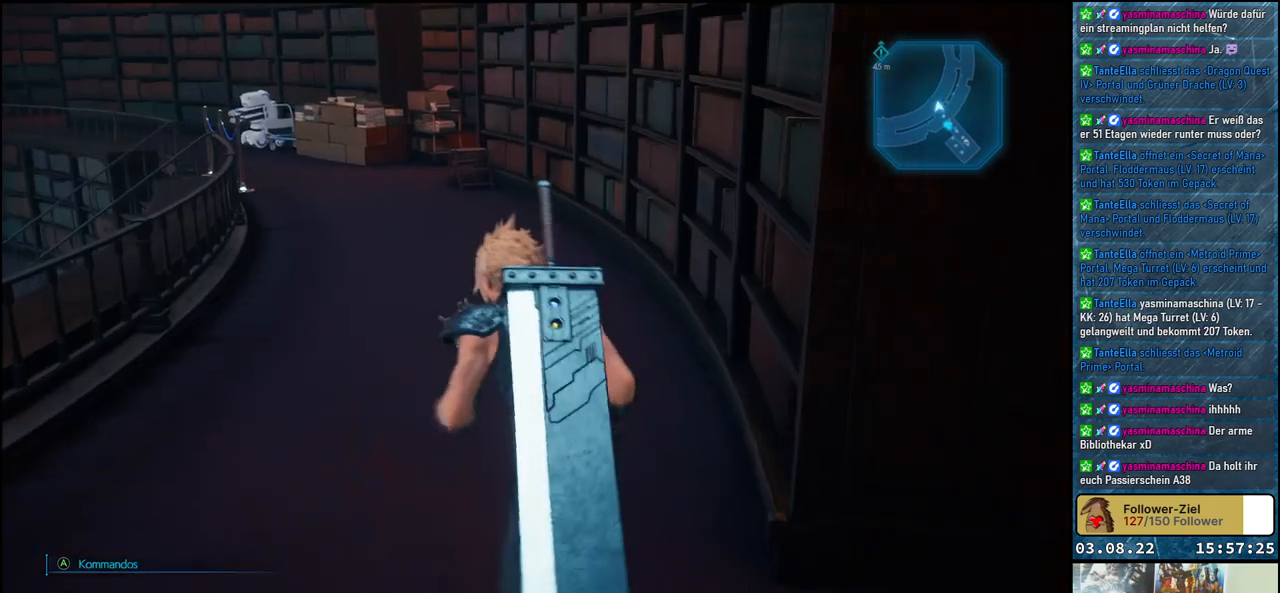
{"buttons": [], "left_stick": "up-left", "right_stick": "center", "events": [[133, "right_stick", "center"]]}
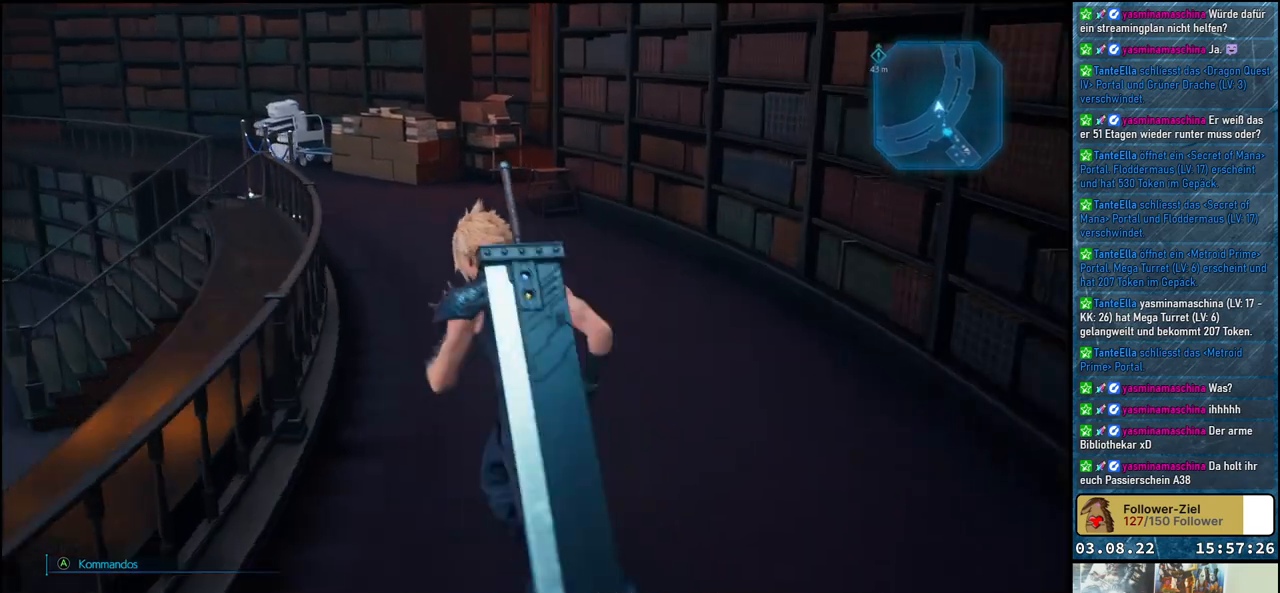
{"buttons": [], "left_stick": "up", "right_stick": "center", "events": [[267, "left_stick", "up"]]}
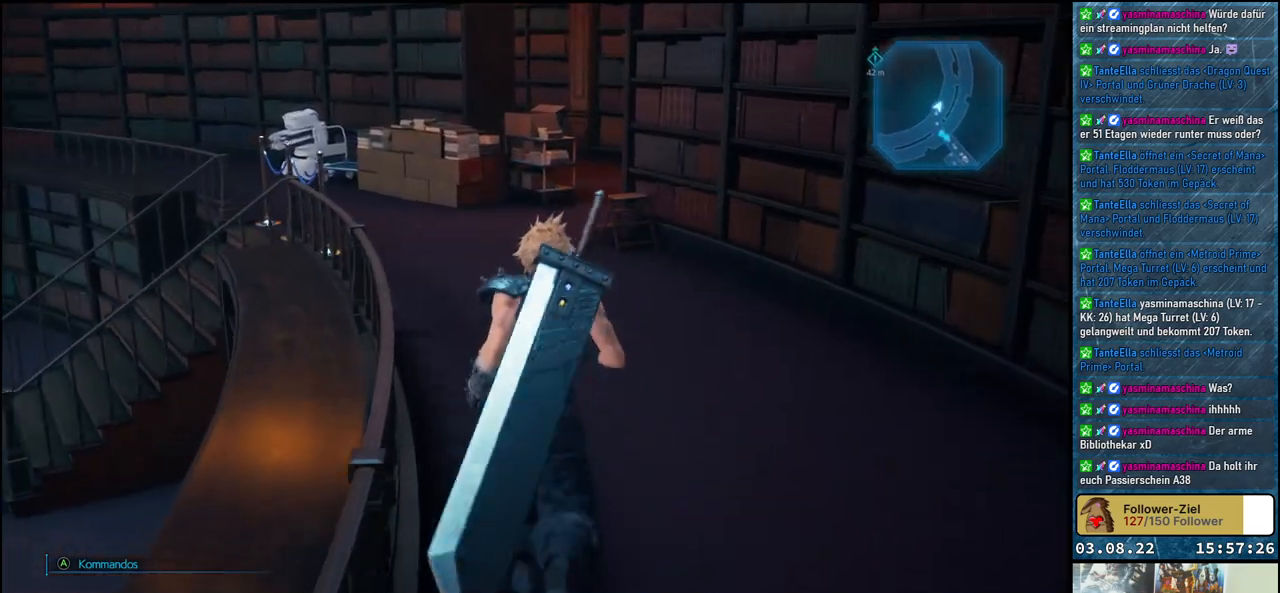
{"buttons": [], "left_stick": "up", "right_stick": "right", "events": [[50, "right_stick", "right"]]}
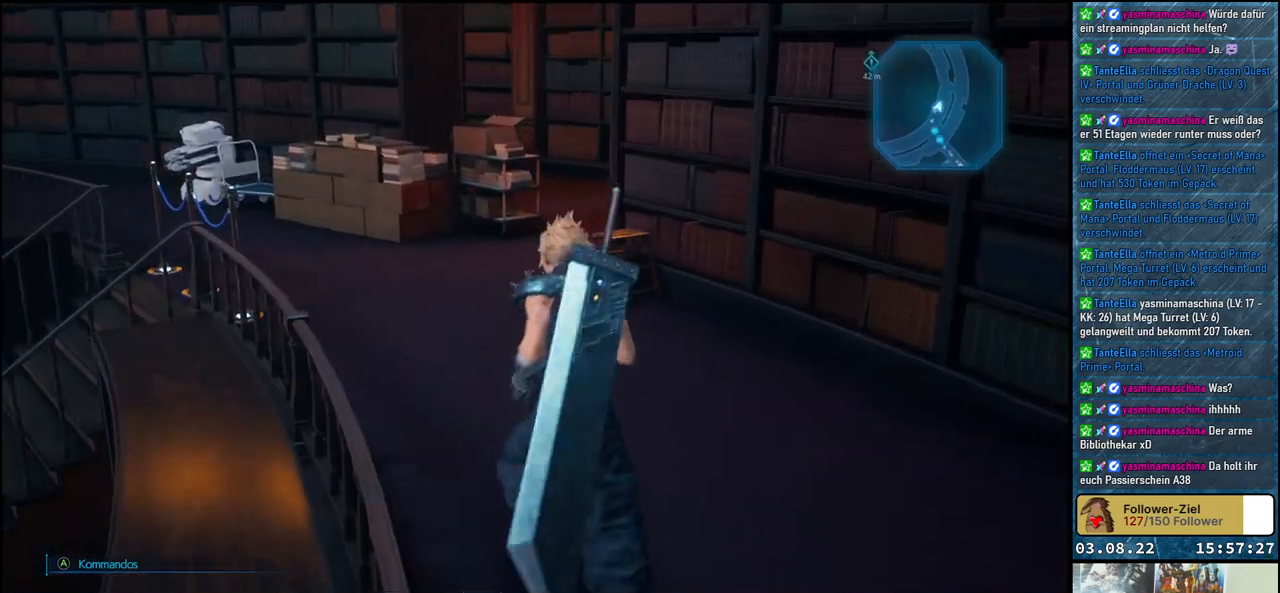
{"buttons": [], "left_stick": "up", "right_stick": "center", "events": [[483, "right_stick", "center"]]}
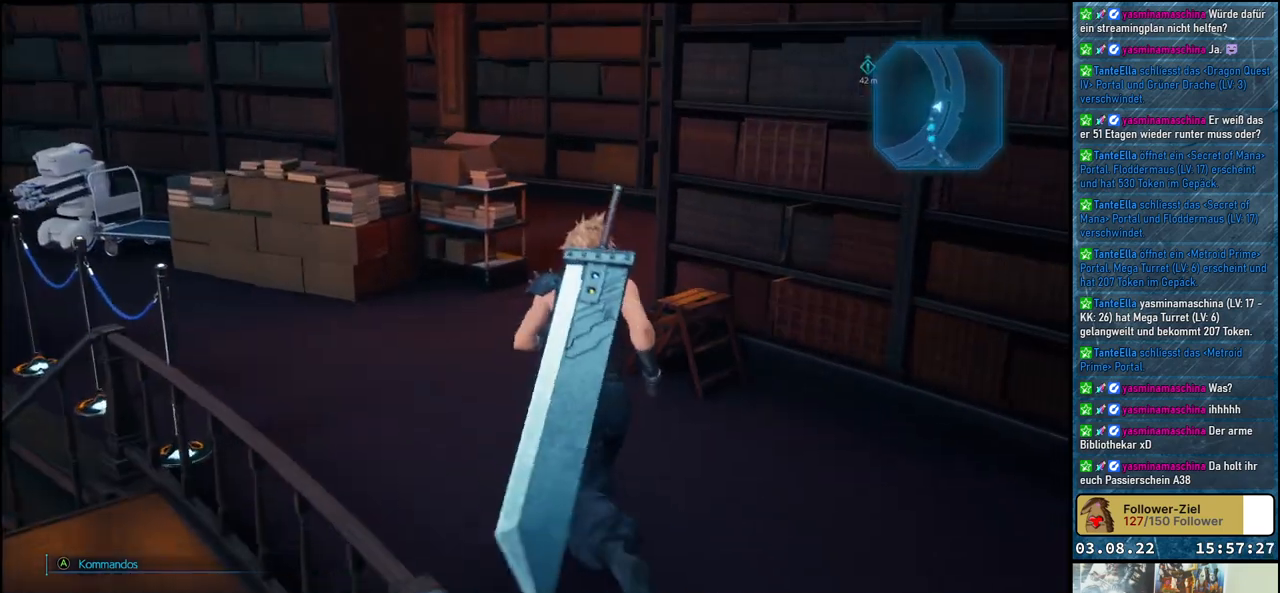
{"buttons": [], "left_stick": "up", "right_stick": "right", "events": [[417, "right_stick", "right"]]}
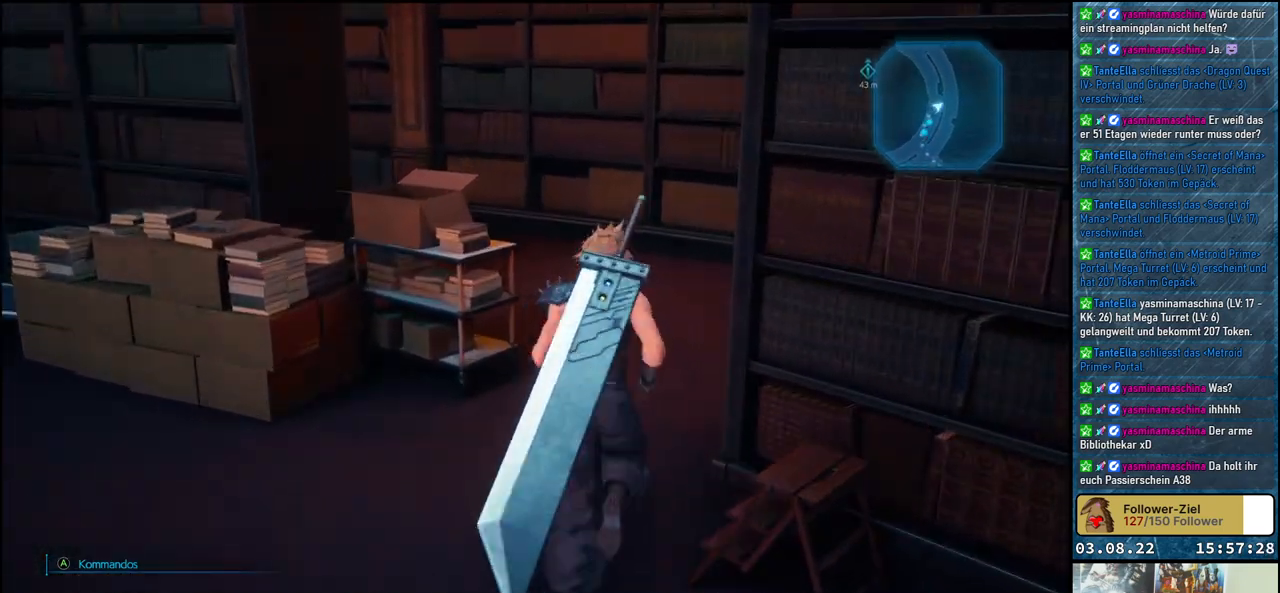
{"buttons": [], "left_stick": "up", "right_stick": "left", "events": [[217, "right_stick", "center"], [417, "right_stick", "left"]]}
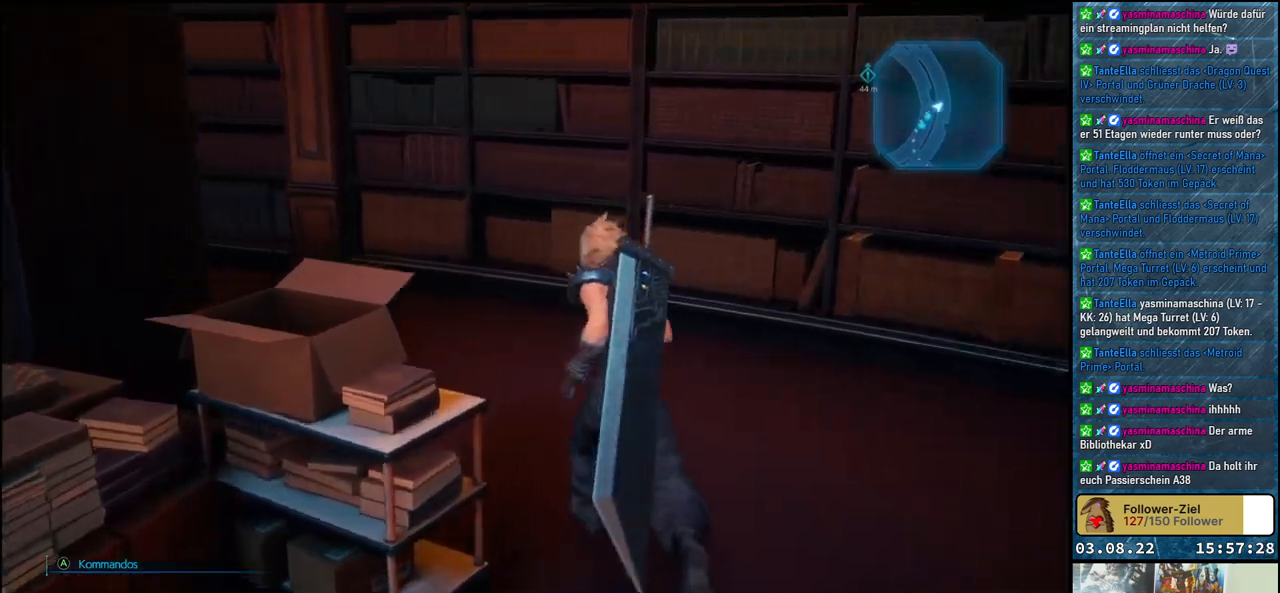
{"buttons": [], "left_stick": "center", "right_stick": "center", "events": [[183, "left_stick", "center"], [483, "right_stick", "center"]]}
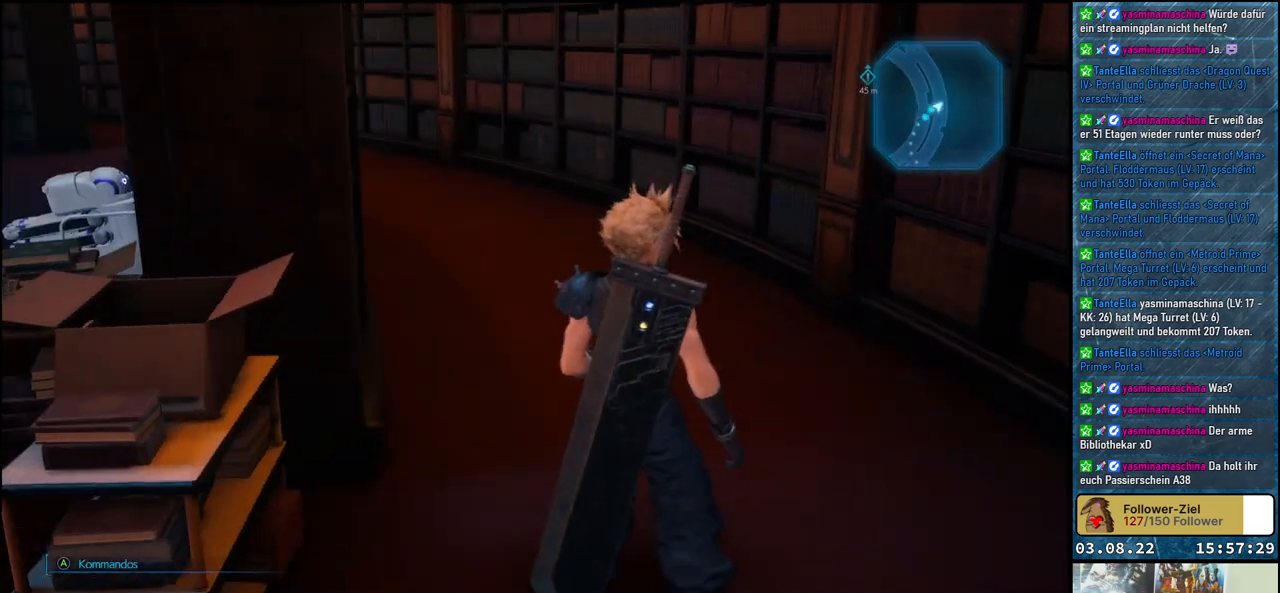
{"buttons": [], "left_stick": "up", "right_stick": "left", "events": [[267, "right_stick", "left"], [383, "left_stick", "up"]]}
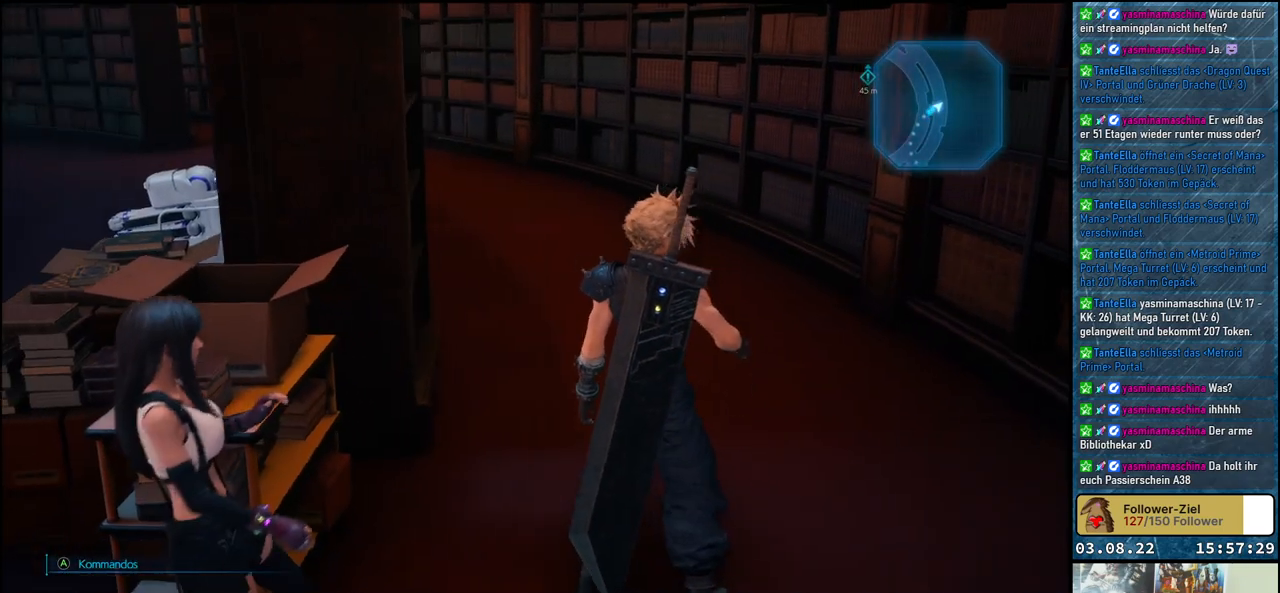
{"buttons": [], "left_stick": "up-right", "right_stick": "left", "events": [[500, "left_stick", "up-right"]]}
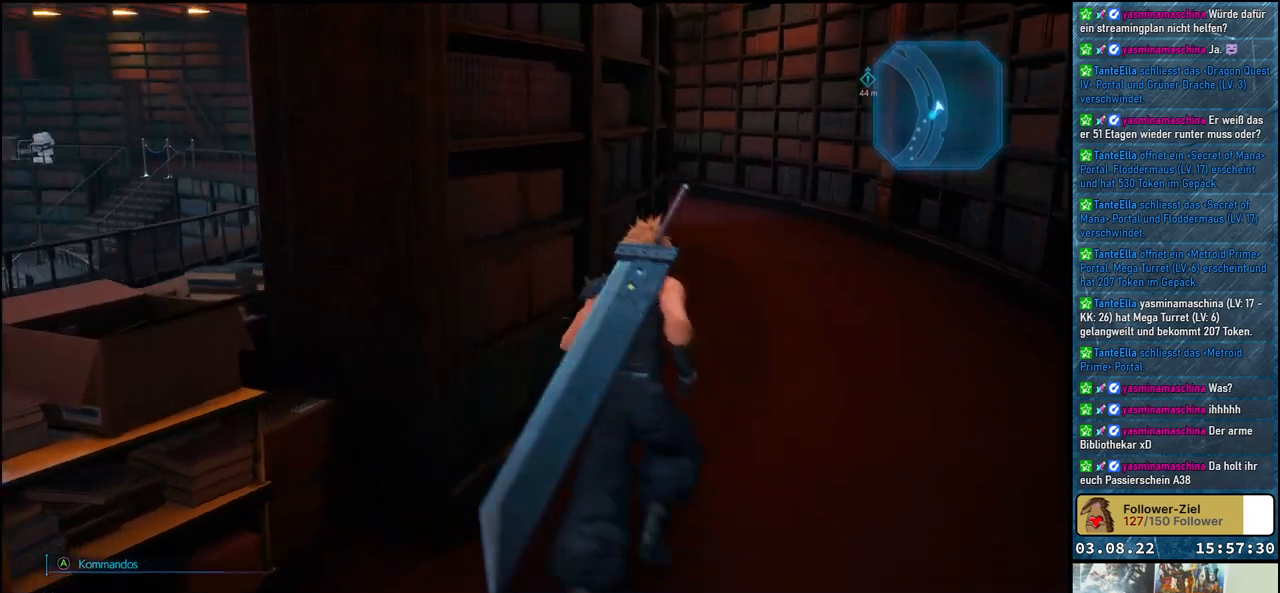
{"buttons": [], "left_stick": "up-right", "right_stick": "center", "events": [[83, "right_stick", "center"]]}
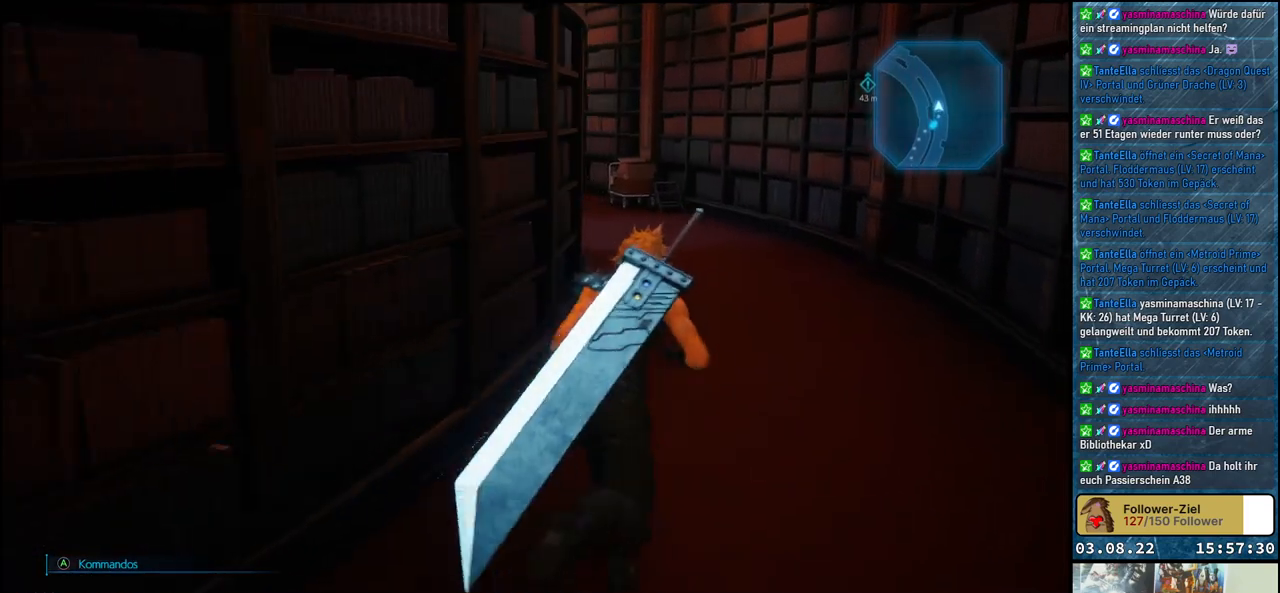
{"buttons": [], "left_stick": "up", "right_stick": "left", "events": [[100, "left_stick", "up"], [417, "right_stick", "left"]]}
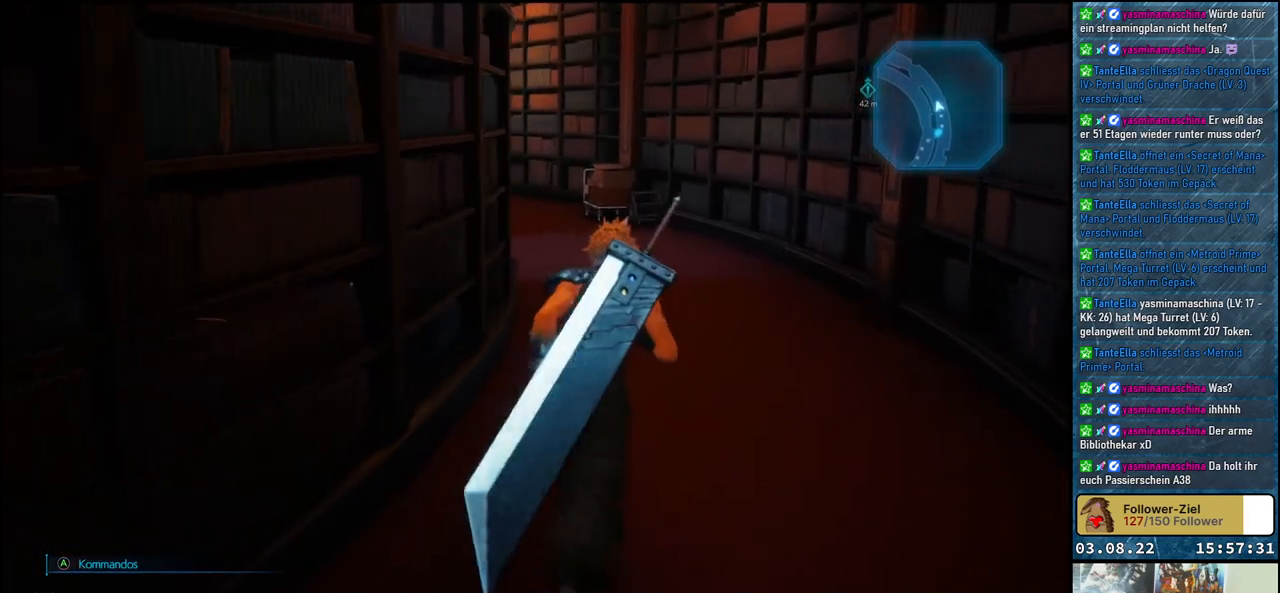
{"buttons": [], "left_stick": "up", "right_stick": "left", "events": []}